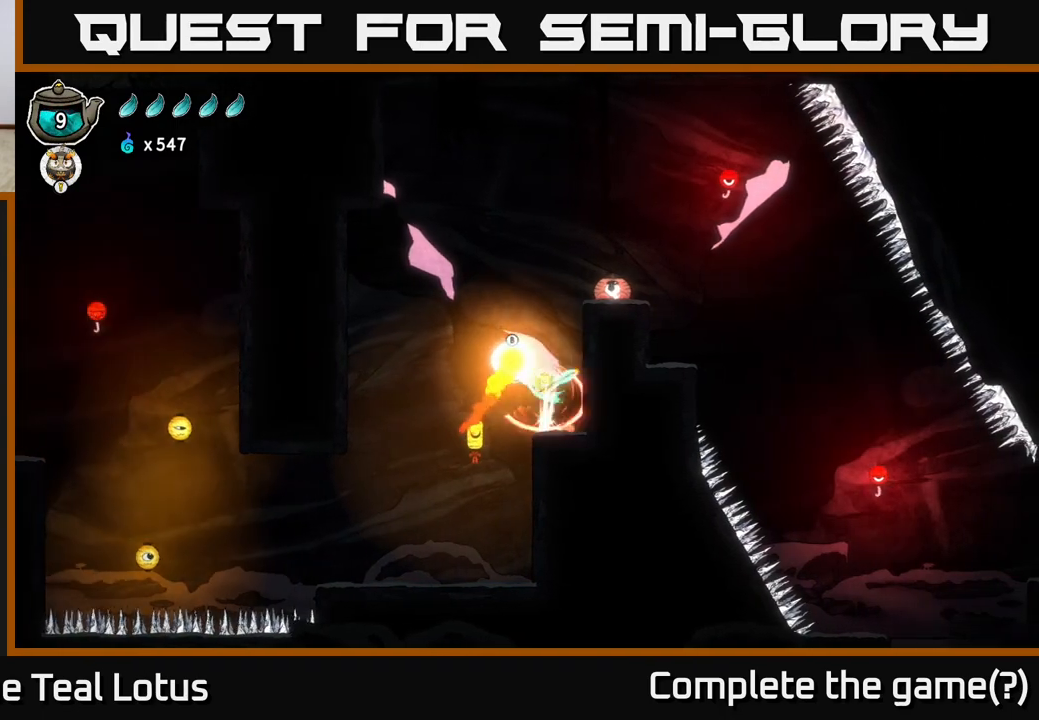
Gameplay with a controller (Xbox layout); each line is a JSON object with the inputs held at the frame after it. "events" lists button and stick changes between this image and that frame as [ms after this image, input, new state], when the widget could be followed in between.
{"buttons": ["A"], "left_stick": "down-right", "right_stick": "center", "events": [[183, "left_stick", "down-right"], [300, "A", "down"], [333, "X", "up"]]}
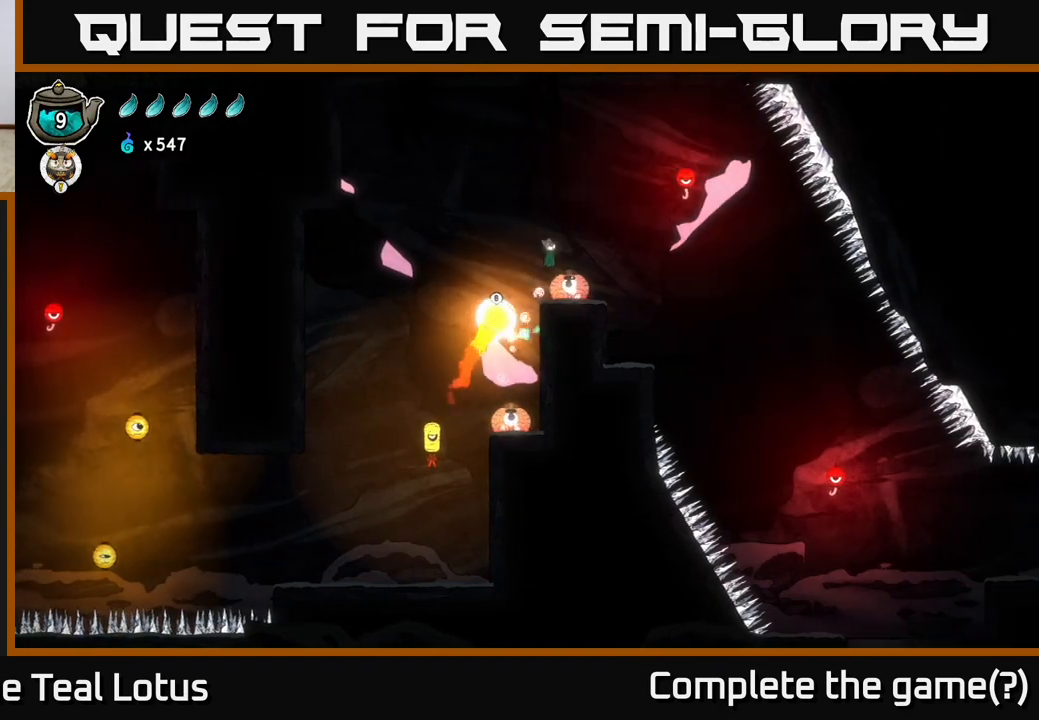
{"buttons": [], "left_stick": "center", "right_stick": "center", "events": [[83, "A", "up"], [200, "left_stick", "down"], [267, "X", "down"], [417, "left_stick", "center"], [450, "X", "up"]]}
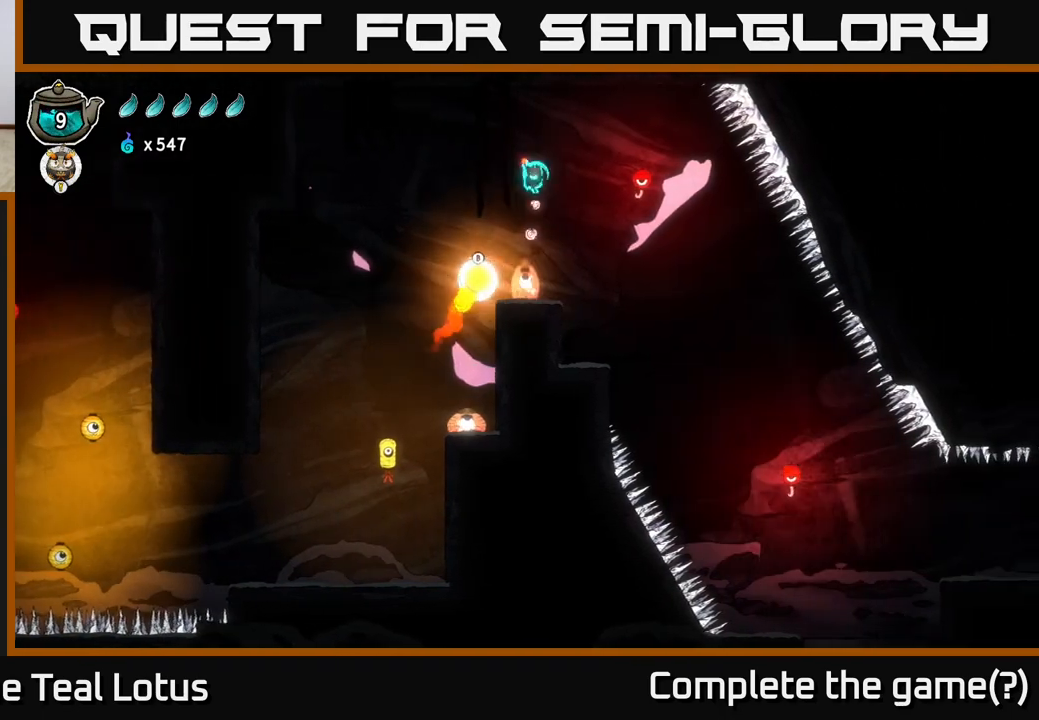
{"buttons": [], "left_stick": "center", "right_stick": "center", "events": [[167, "left_stick", "left"], [300, "left_stick", "center"]]}
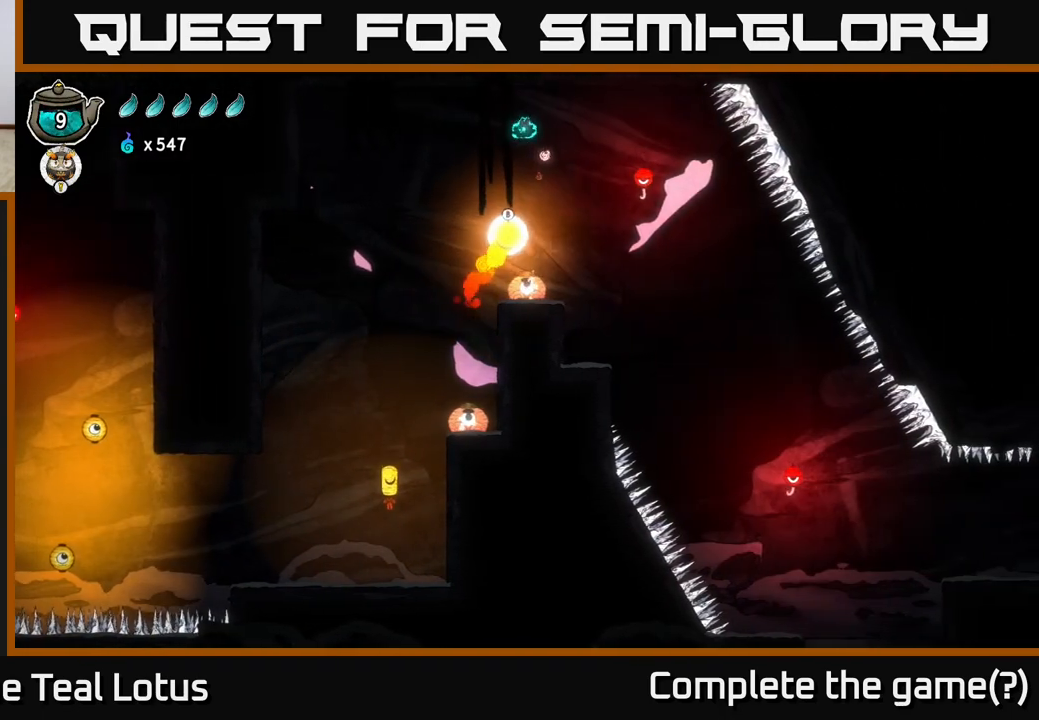
{"buttons": ["B"], "left_stick": "down-right", "right_stick": "center", "events": [[67, "left_stick", "down-left"], [217, "left_stick", "down-right"], [333, "B", "down"]]}
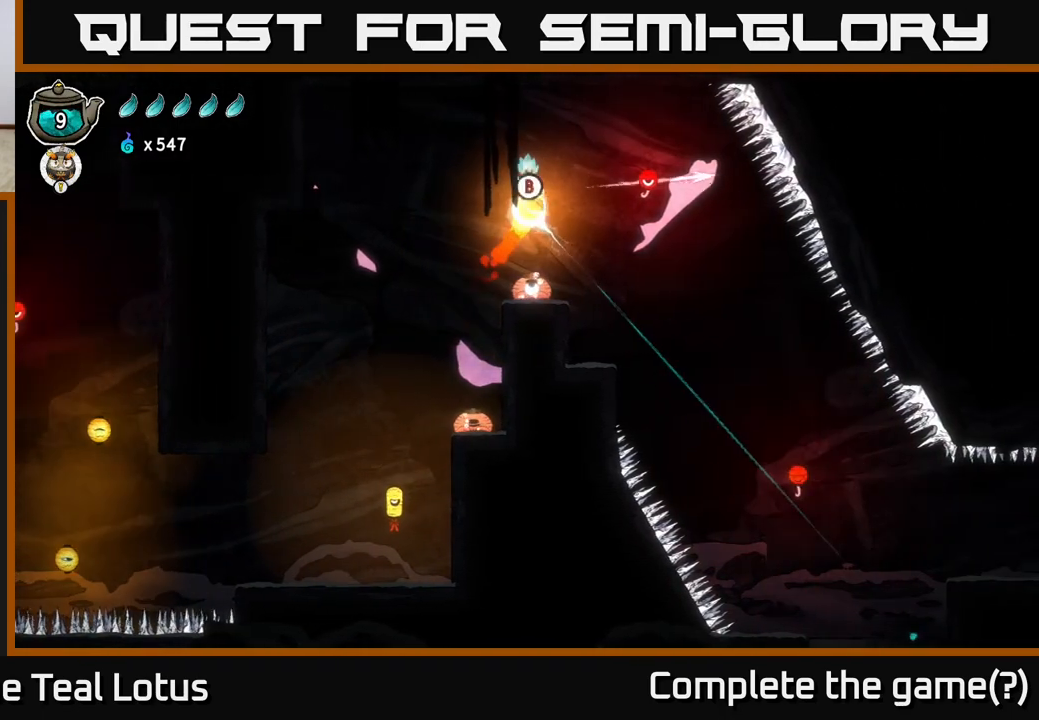
{"buttons": ["B"], "left_stick": "down-right", "right_stick": "center", "events": []}
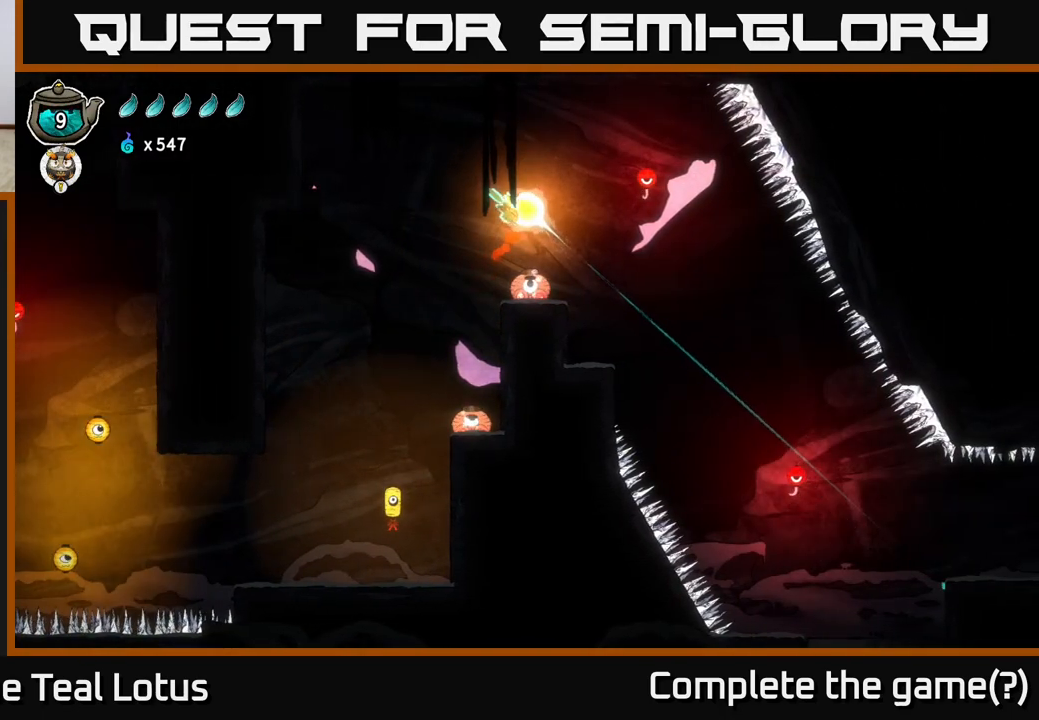
{"buttons": ["A"], "left_stick": "down-right", "right_stick": "center", "events": [[267, "B", "up"], [467, "A", "down"]]}
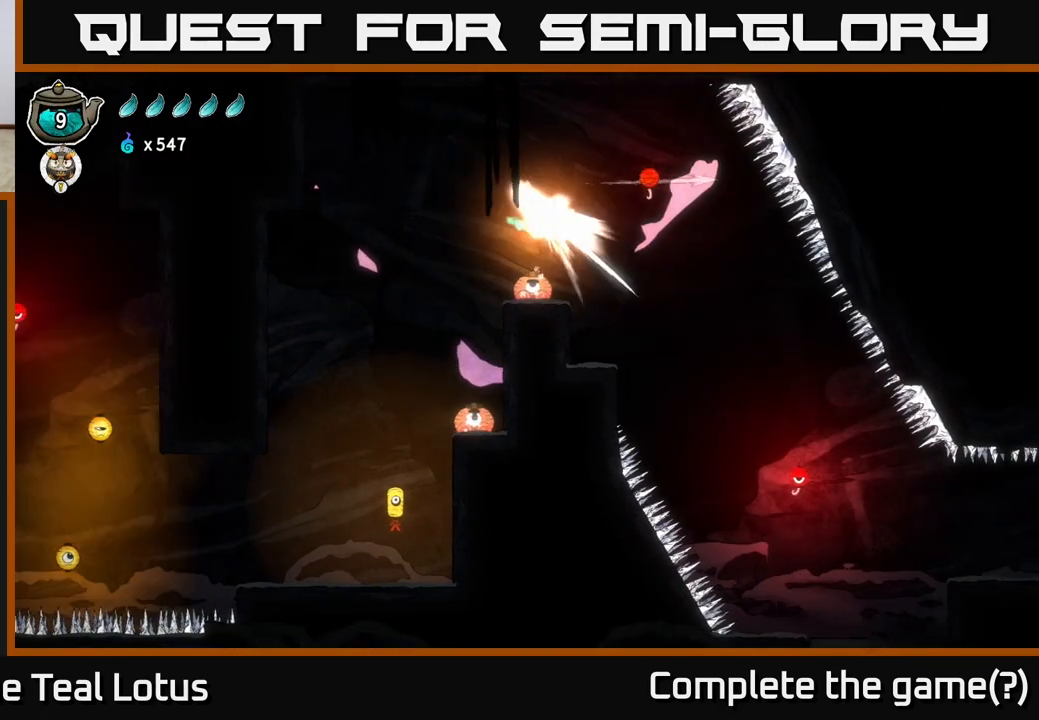
{"buttons": ["A"], "left_stick": "right", "right_stick": "center", "events": [[267, "left_stick", "right"]]}
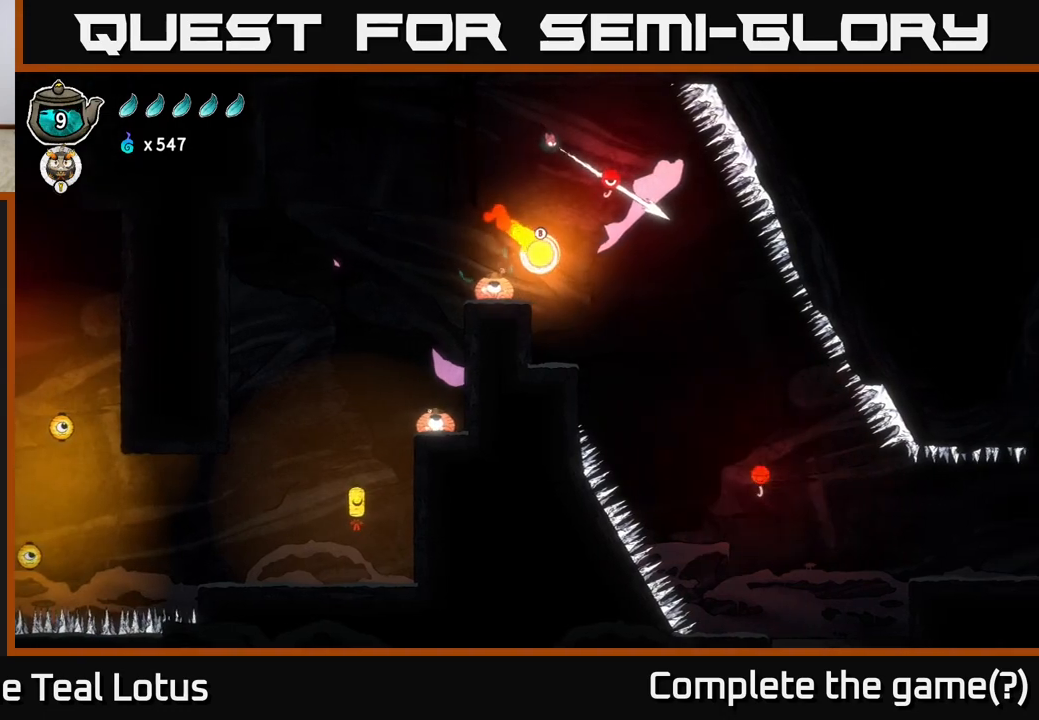
{"buttons": ["A"], "left_stick": "right", "right_stick": "center", "events": [[67, "A", "up"], [283, "A", "down"]]}
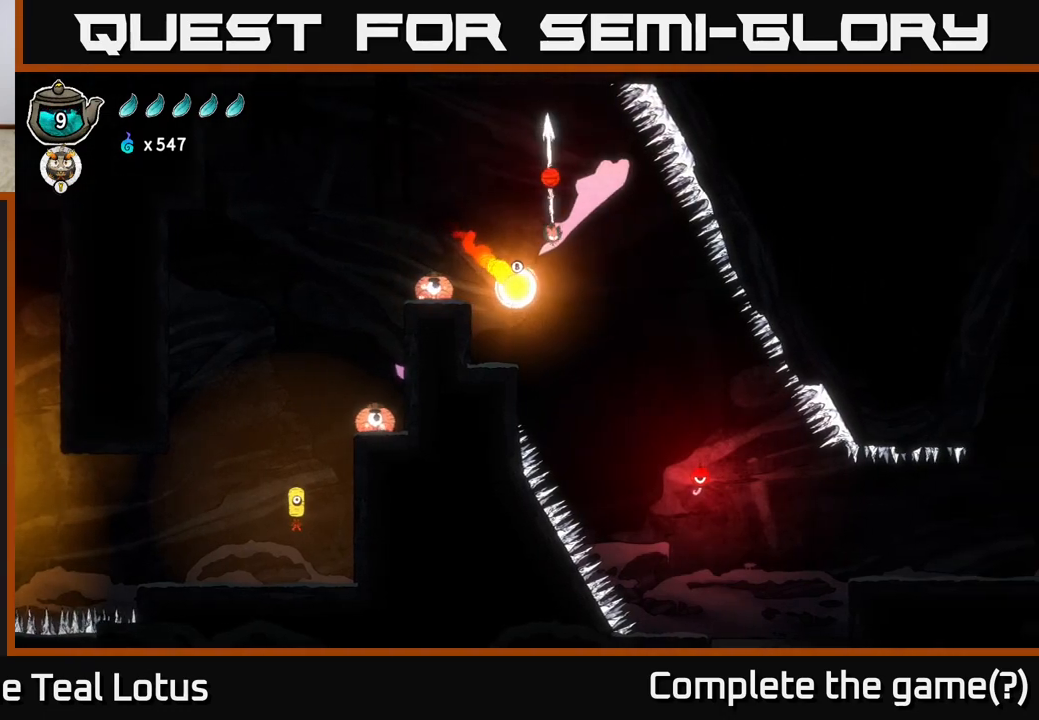
{"buttons": [], "left_stick": "right", "right_stick": "center", "events": [[167, "A", "up"]]}
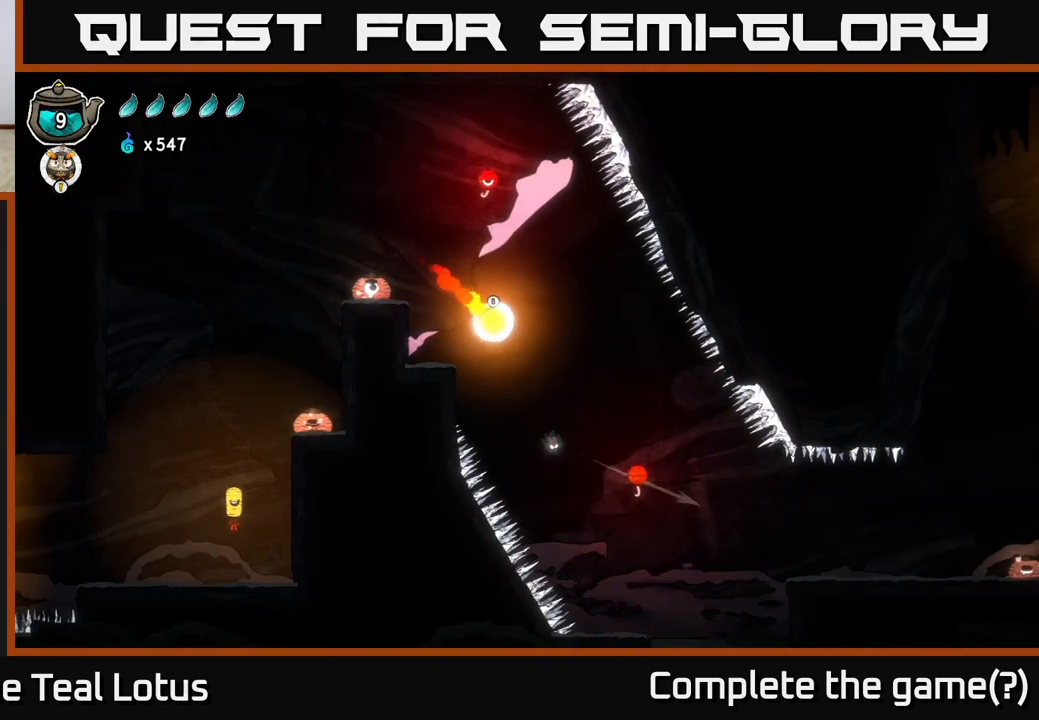
{"buttons": [], "left_stick": "left", "right_stick": "center", "events": [[183, "R1", "down"], [200, "left_stick", "up-right"], [383, "left_stick", "left"], [400, "R1", "up"]]}
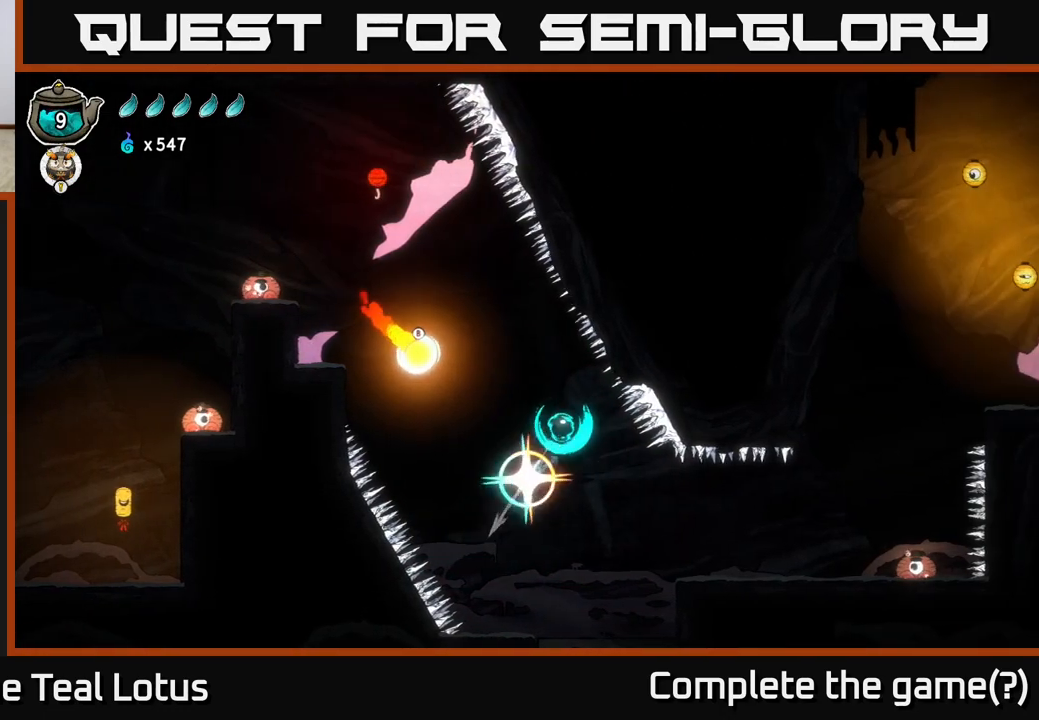
{"buttons": [], "left_stick": "left", "right_stick": "center", "events": [[150, "A", "down"], [317, "A", "up"]]}
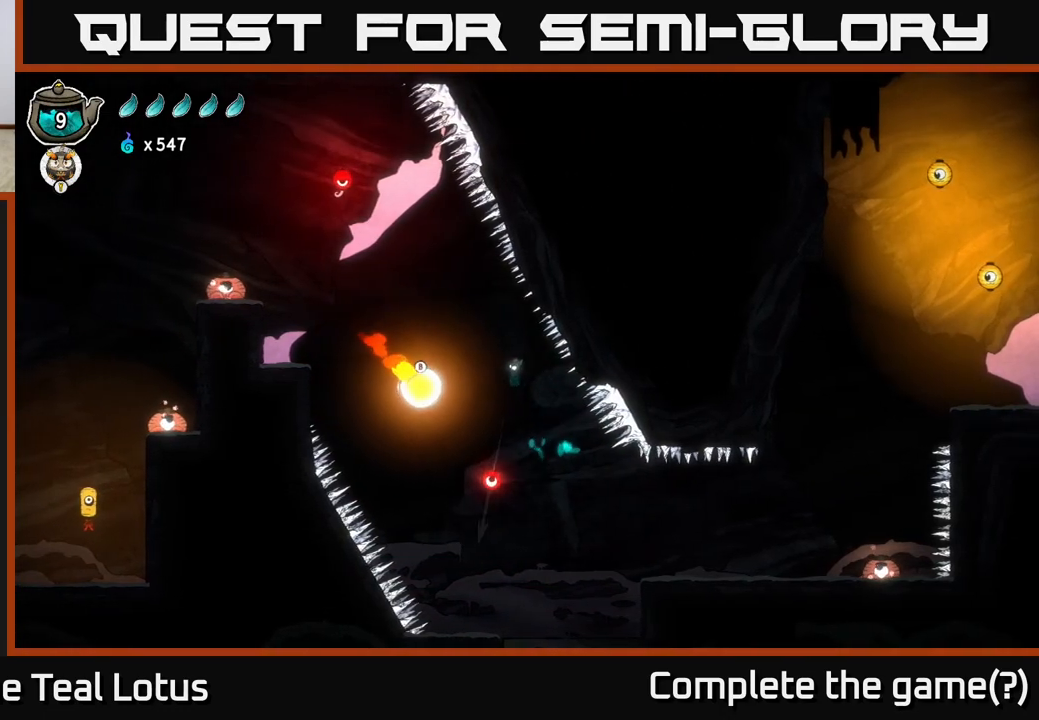
{"buttons": [], "left_stick": "center", "right_stick": "center", "events": [[117, "left_stick", "center"], [183, "left_stick", "right"], [350, "left_stick", "center"]]}
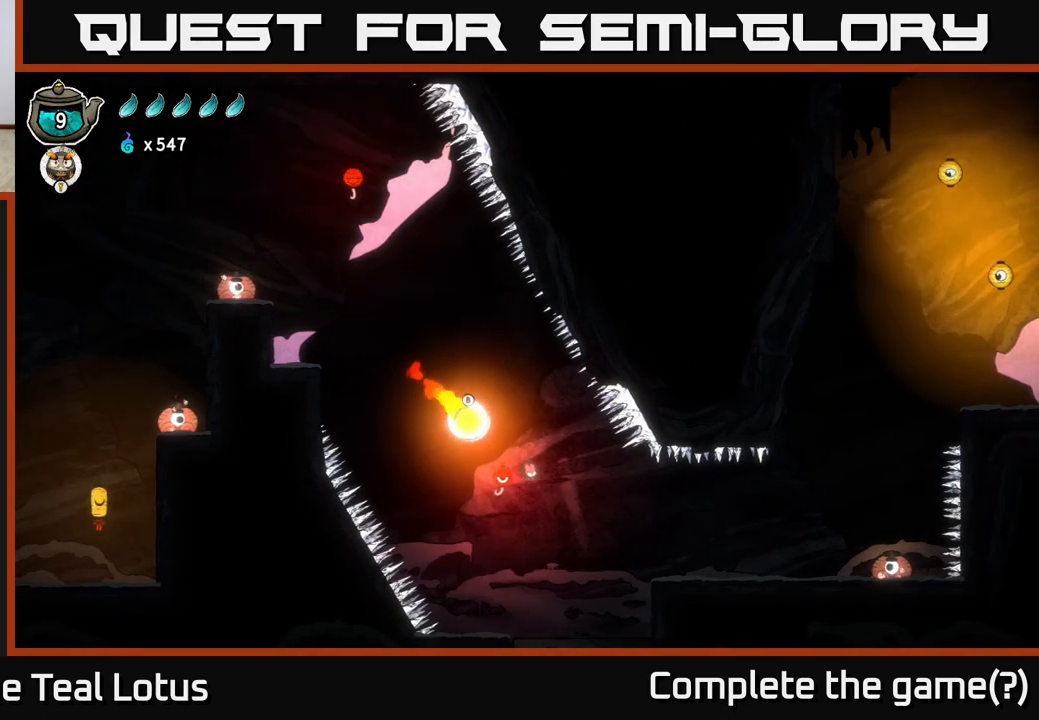
{"buttons": [], "left_stick": "right", "right_stick": "center", "events": [[167, "left_stick", "left"], [317, "left_stick", "center"], [433, "left_stick", "right"]]}
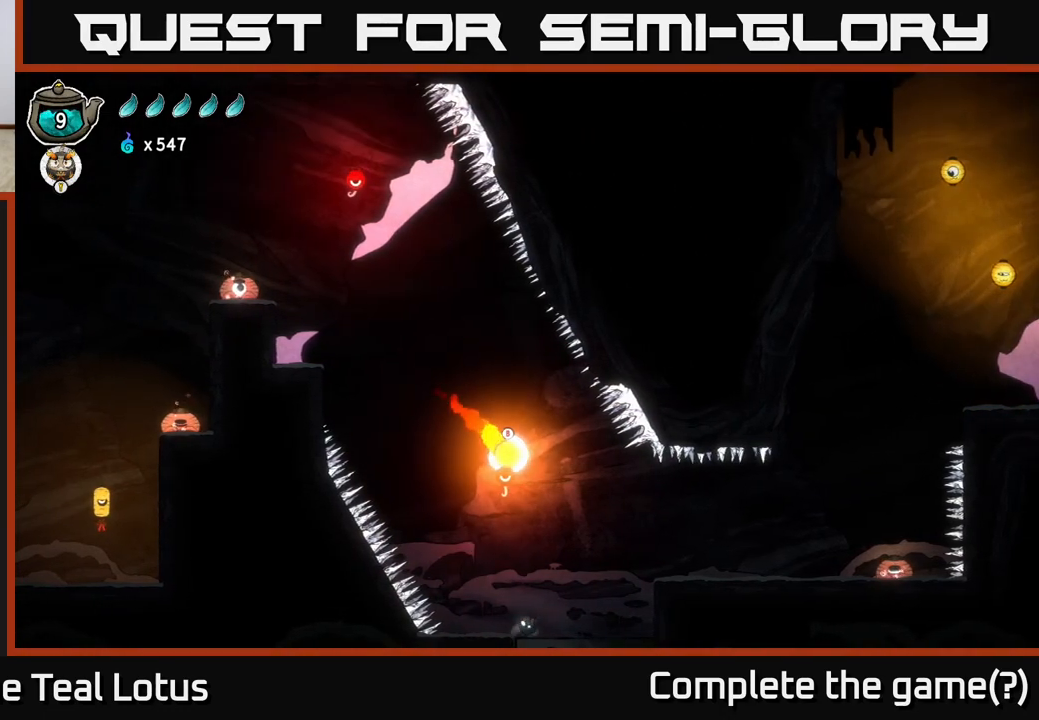
{"buttons": [], "left_stick": "right", "right_stick": "center", "events": [[133, "left_stick", "center"], [417, "left_stick", "right"]]}
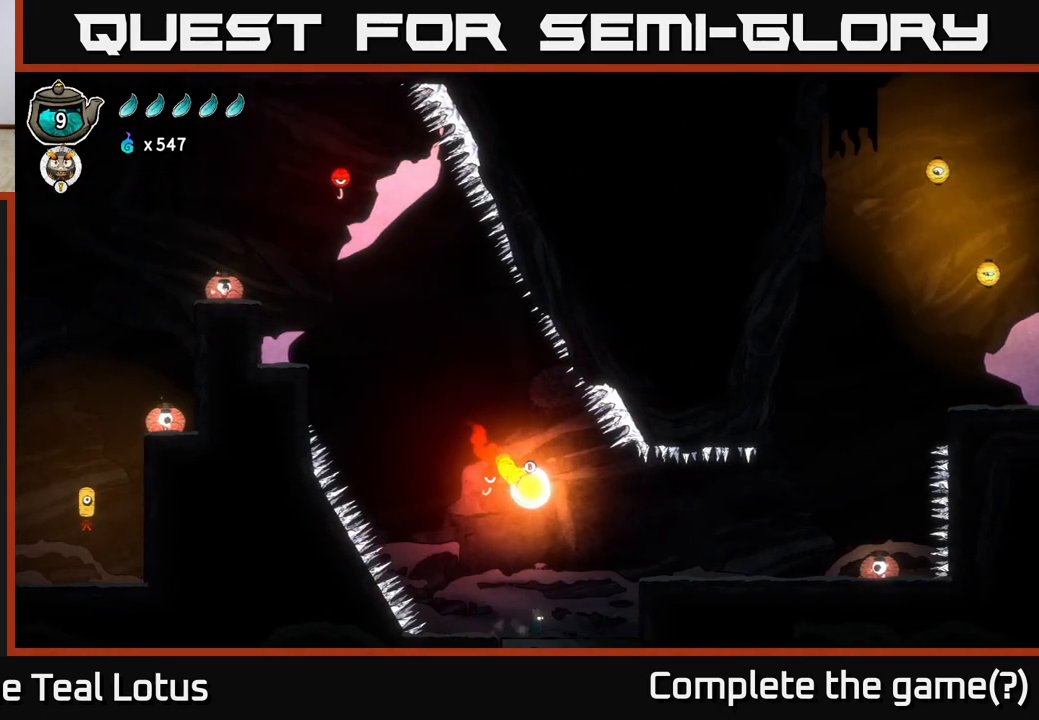
{"buttons": ["A"], "left_stick": "center", "right_stick": "center", "events": [[150, "left_stick", "center"], [467, "A", "down"]]}
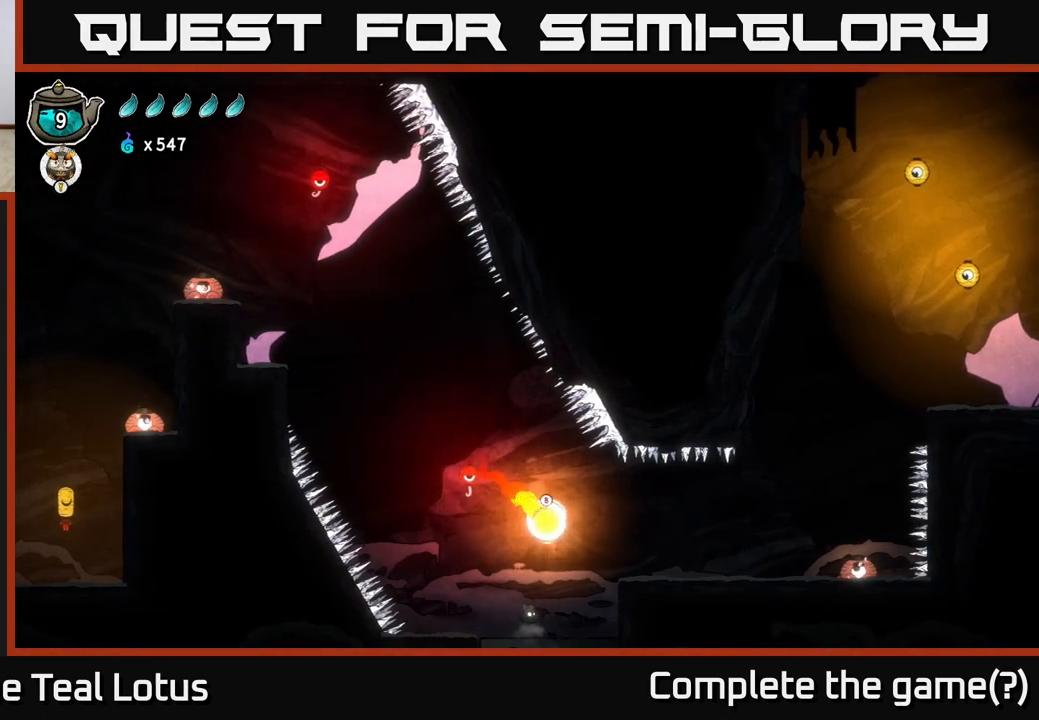
{"buttons": ["B"], "left_stick": "right", "right_stick": "center", "events": [[167, "left_stick", "up-right"], [300, "B", "down"], [333, "A", "up"], [333, "left_stick", "right"]]}
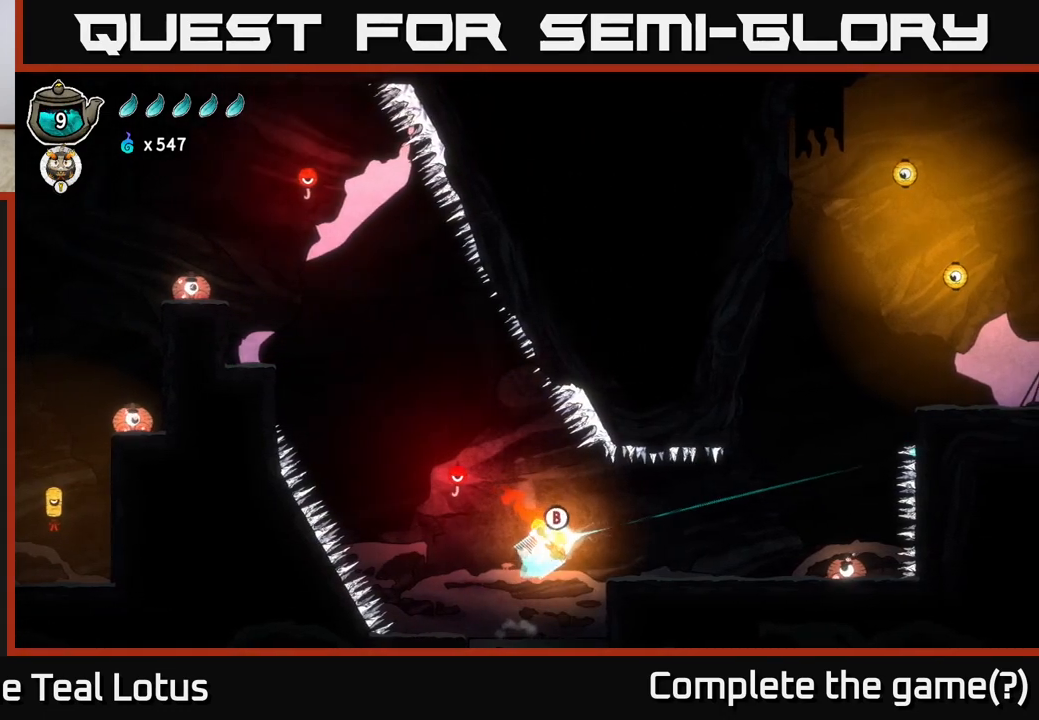
{"buttons": [], "left_stick": "right", "right_stick": "center", "events": [[483, "B", "up"]]}
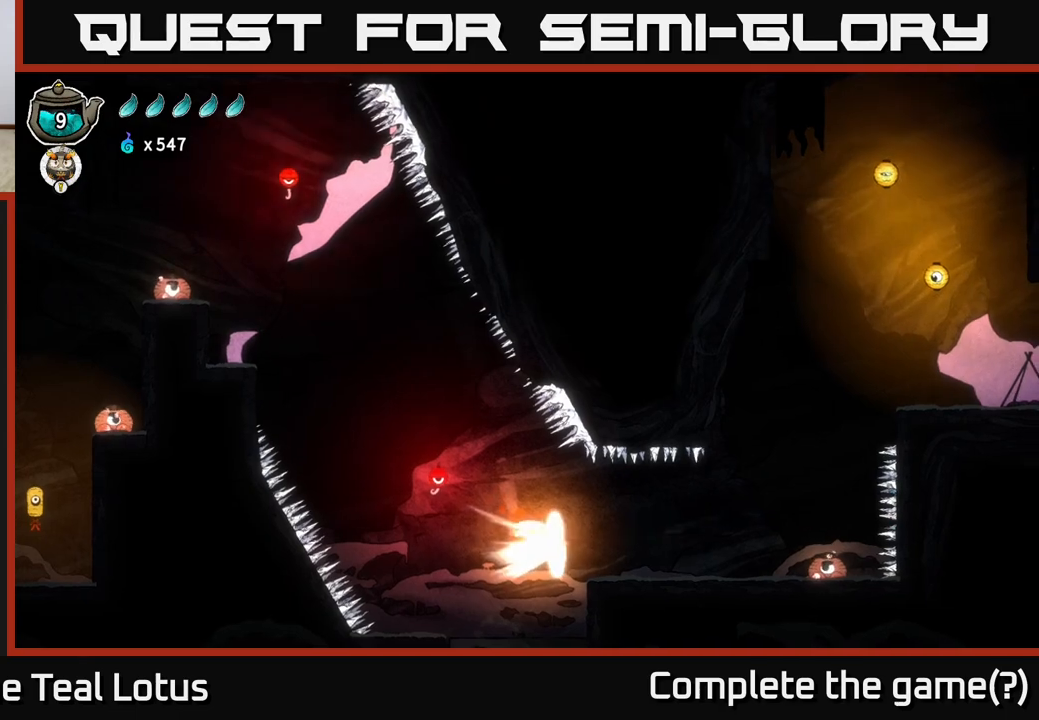
{"buttons": ["A"], "left_stick": "right", "right_stick": "center", "events": [[367, "A", "down"]]}
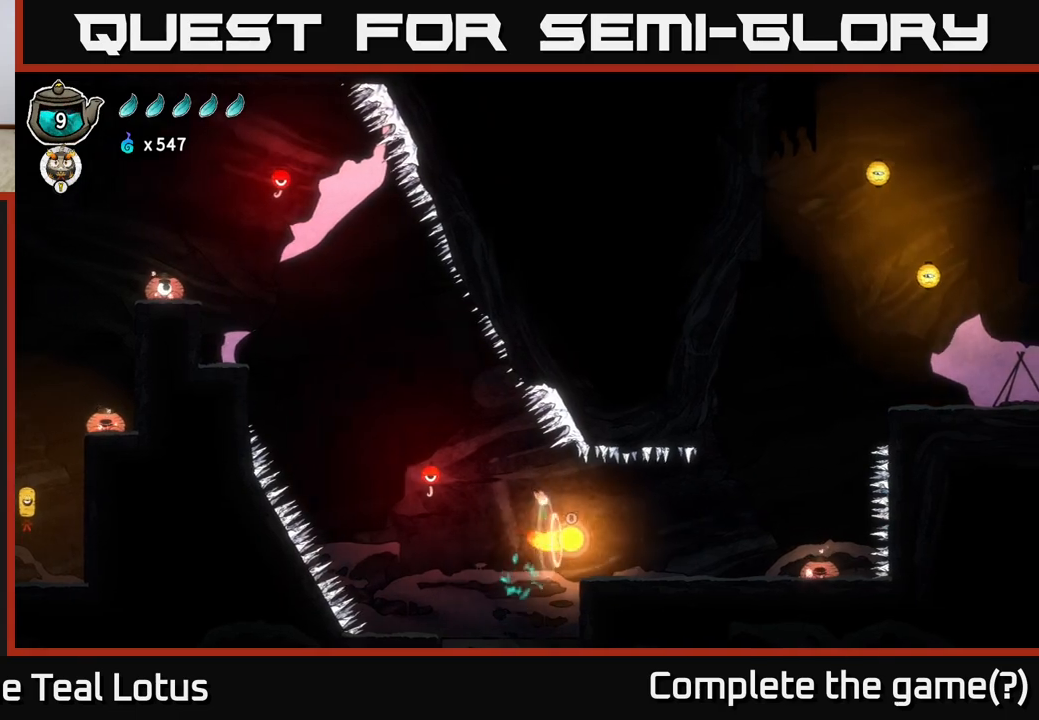
{"buttons": [], "left_stick": "right", "right_stick": "center", "events": [[150, "A", "up"]]}
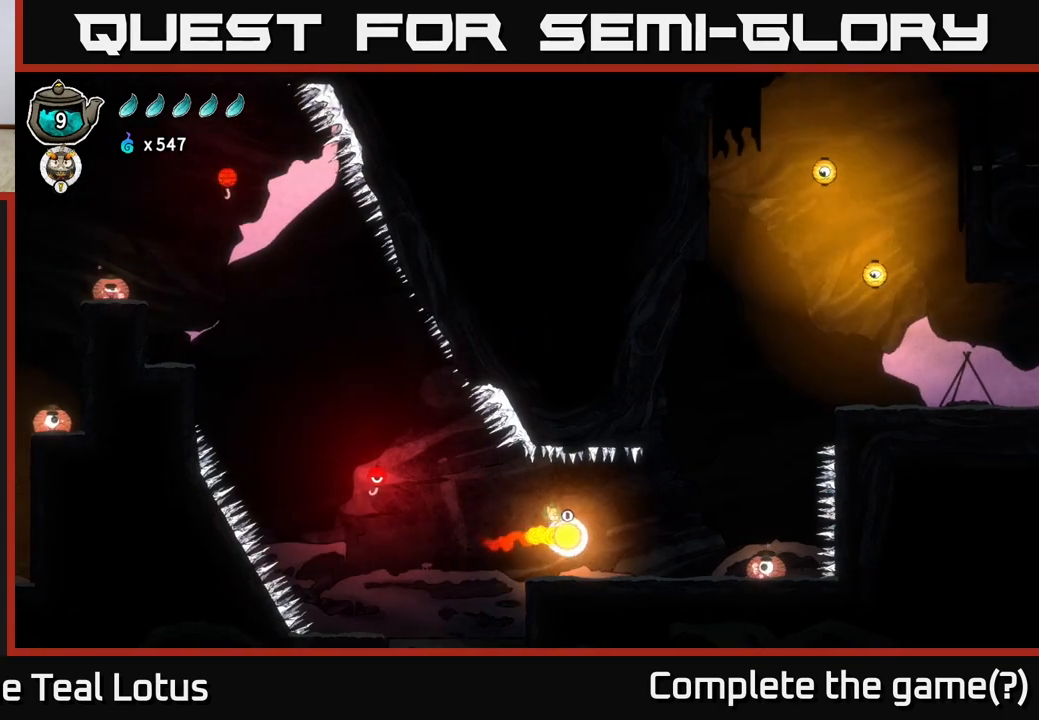
{"buttons": [], "left_stick": "right", "right_stick": "center", "events": []}
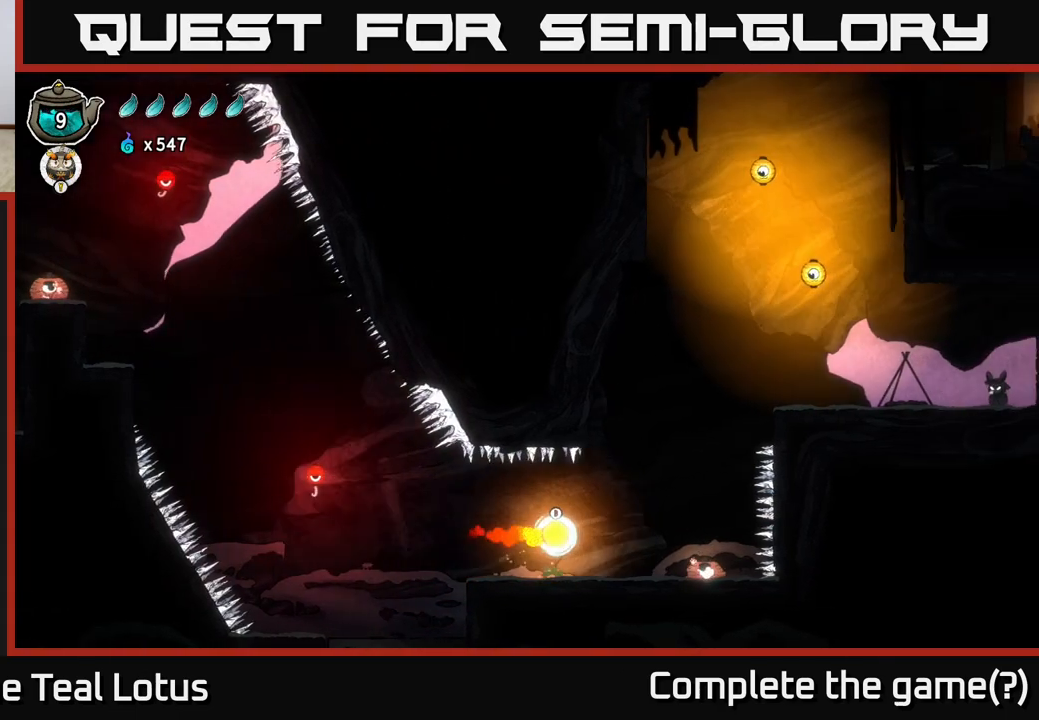
{"buttons": [], "left_stick": "right", "right_stick": "center", "events": []}
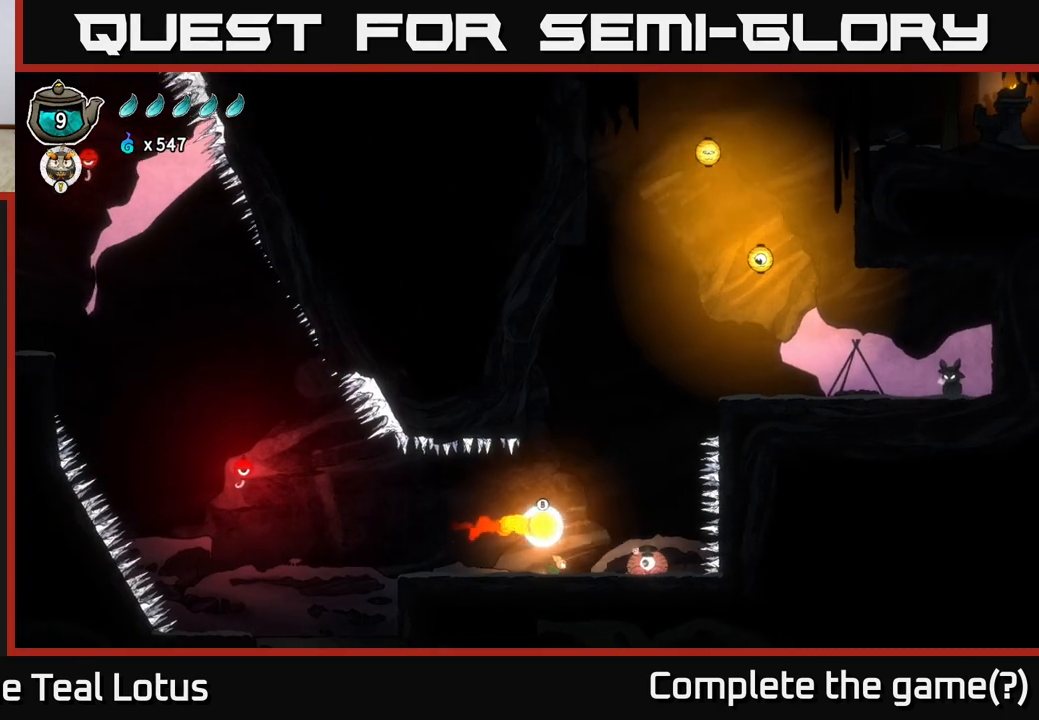
{"buttons": [], "left_stick": "right", "right_stick": "center", "events": [[167, "left_stick", "center"], [267, "left_stick", "right"]]}
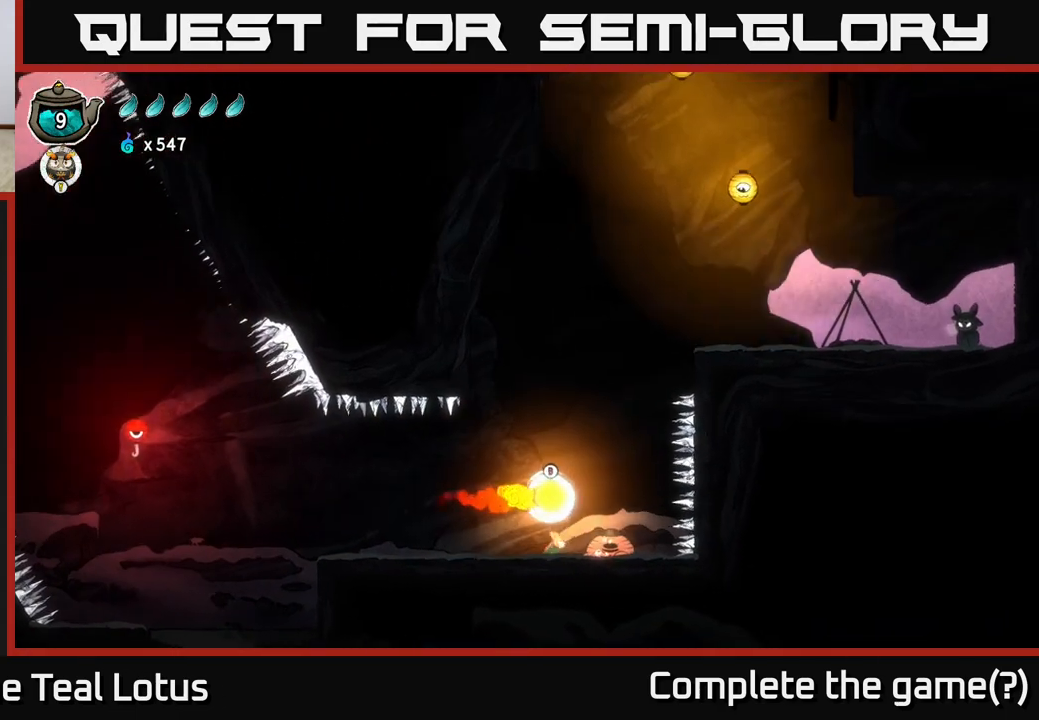
{"buttons": ["B"], "left_stick": "up", "right_stick": "center", "events": [[267, "B", "down"], [283, "left_stick", "up"]]}
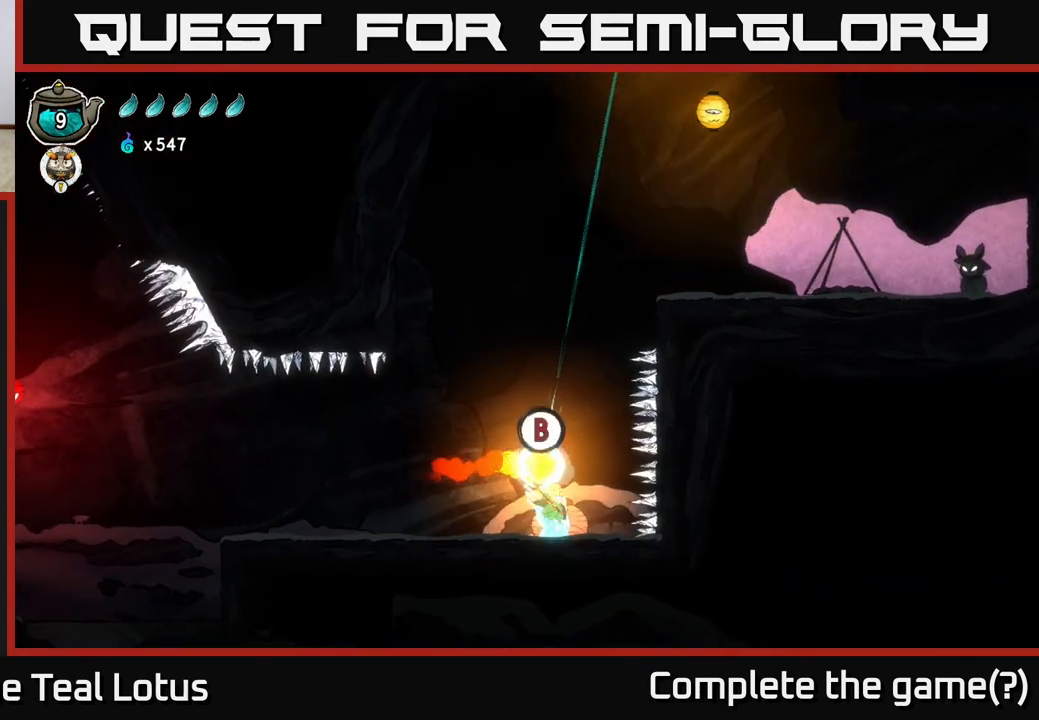
{"buttons": [], "left_stick": "up", "right_stick": "center", "events": [[33, "B", "up"], [67, "left_stick", "up-right"], [117, "A", "down"], [183, "left_stick", "up"], [300, "A", "up"]]}
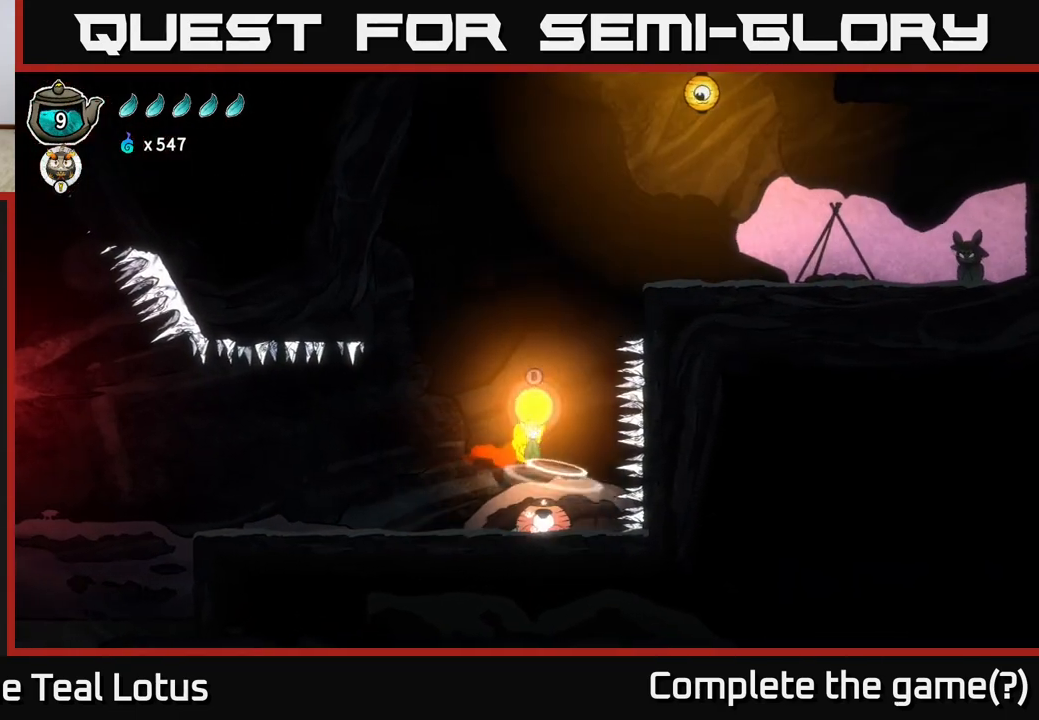
{"buttons": ["X"], "left_stick": "down", "right_stick": "center", "events": [[117, "left_stick", "down"], [183, "A", "down"], [267, "X", "down"], [367, "A", "up"]]}
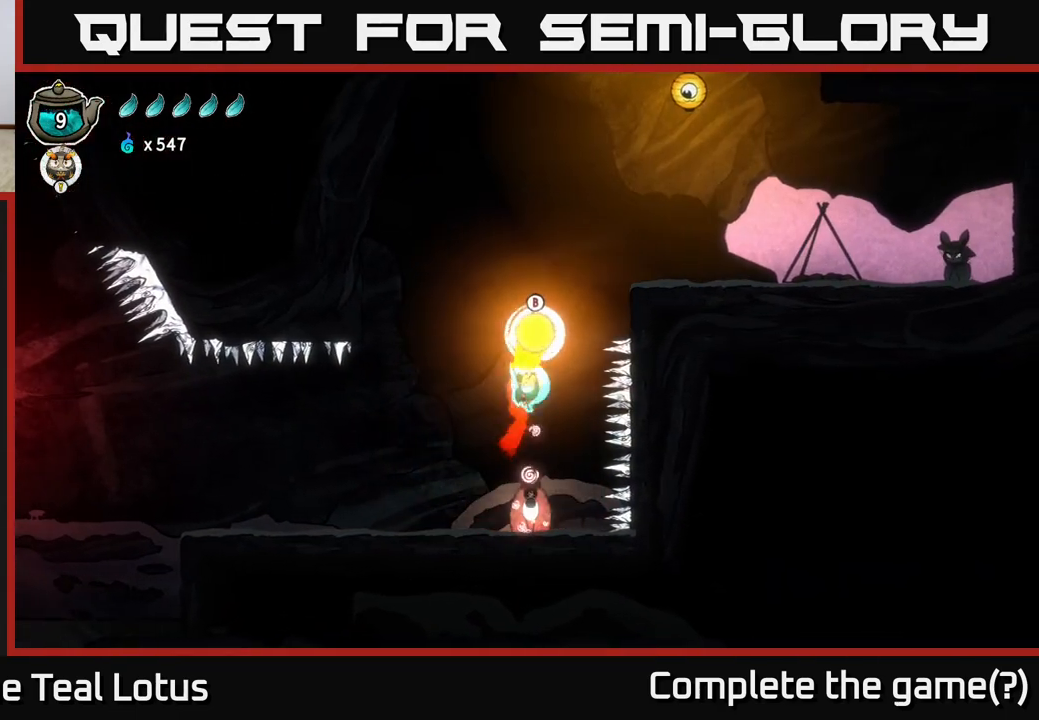
{"buttons": ["A"], "left_stick": "center", "right_stick": "center", "events": [[150, "X", "up"], [200, "left_stick", "center"], [217, "A", "down"]]}
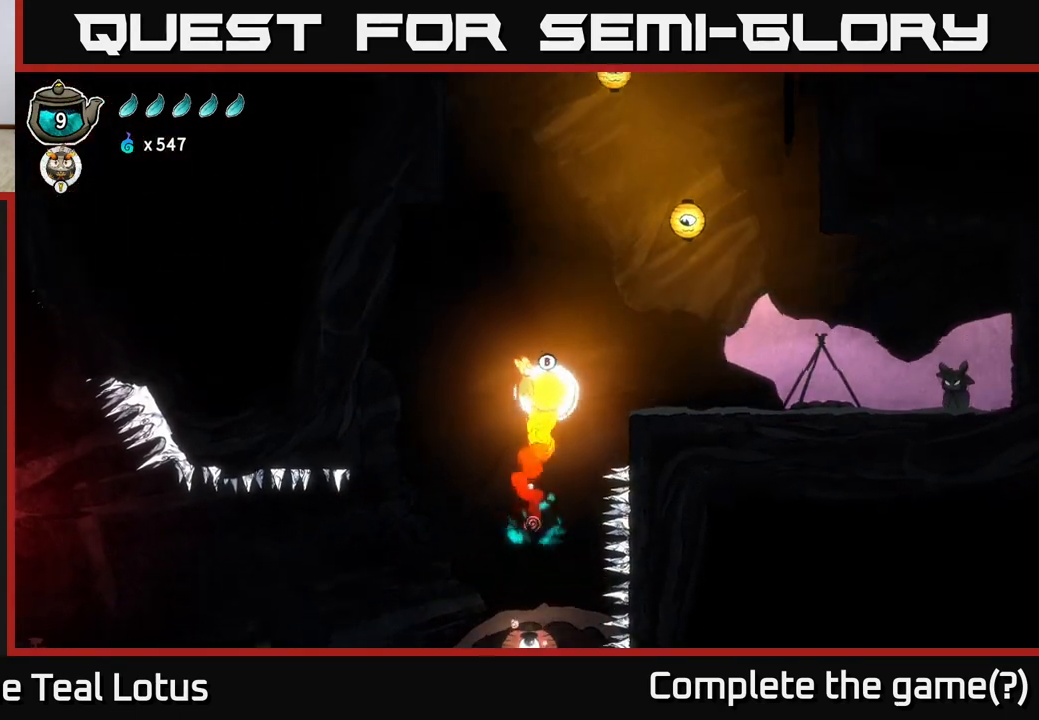
{"buttons": ["B"], "left_stick": "right", "right_stick": "center", "events": [[133, "A", "up"], [150, "left_stick", "right"], [183, "B", "down"]]}
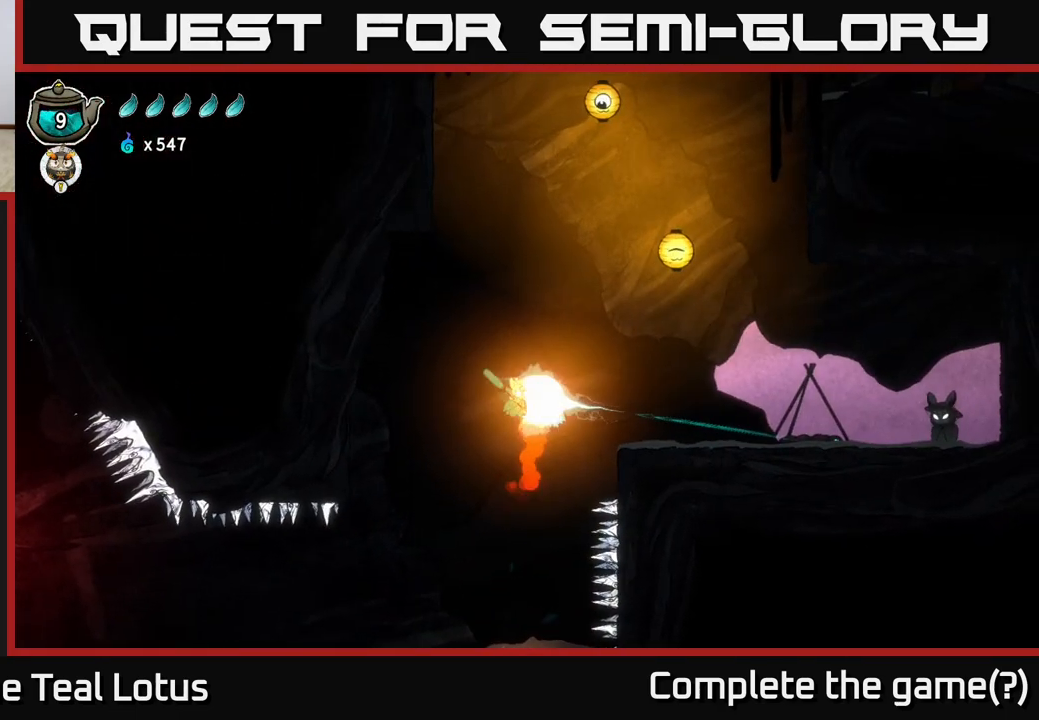
{"buttons": [], "left_stick": "right", "right_stick": "center", "events": [[350, "B", "up"]]}
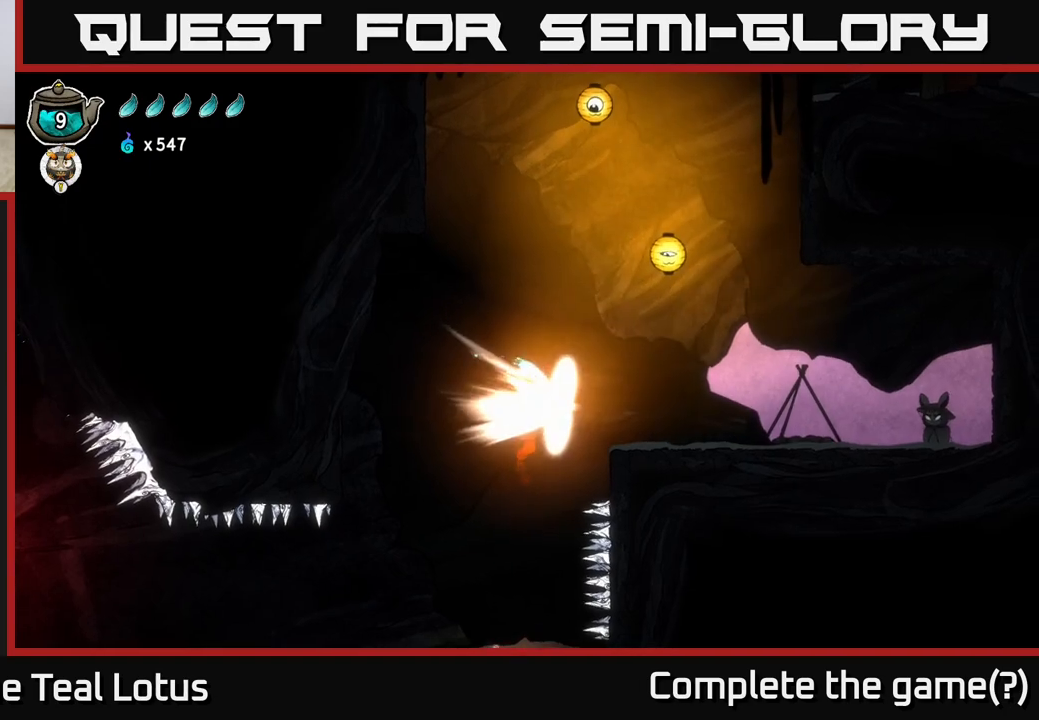
{"buttons": ["R2"], "left_stick": "right", "right_stick": "center", "events": [[17, "A", "down"], [283, "R2", "down"], [300, "A", "up"]]}